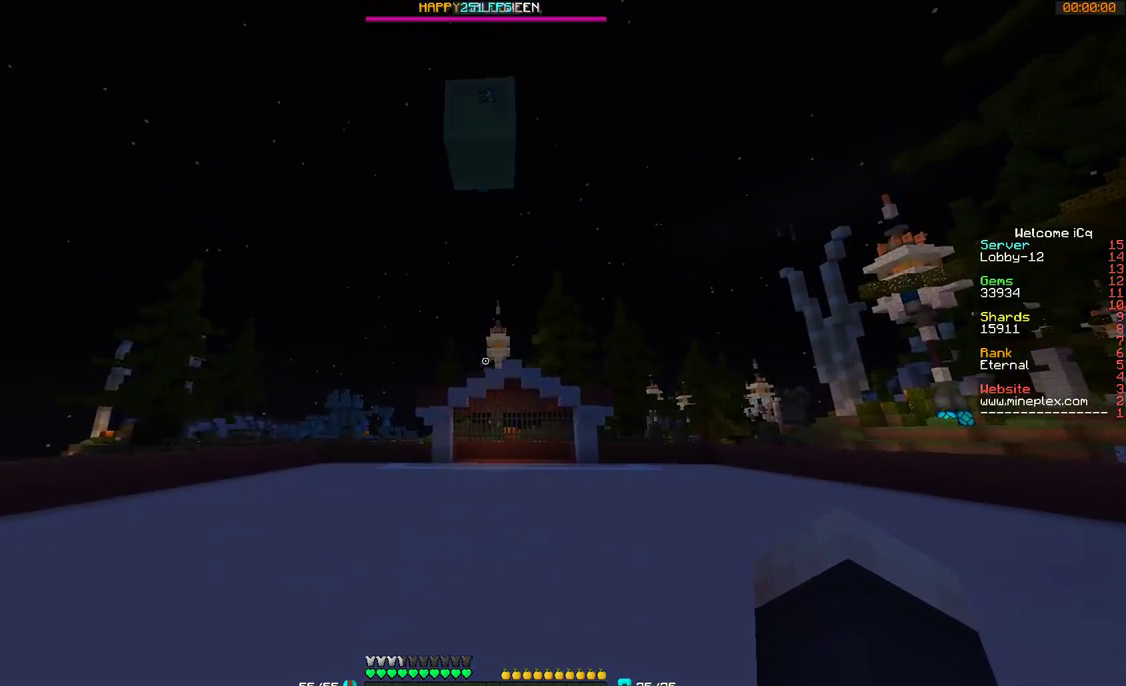
Gameplay with keyboard and mouse; each line is a JSON object with the keys and mouse buttons held at the frame after it. "events" lists presses ("down") and releases ("up") of "a", "d", "s", "w", "mouse_left" and "mouse_right" between this image and that frame as [ms after this image, input, new state], when the widget could be followed in between. "mouse_left", "mouse_right" = the "left", "right" buttons of the "mouse" list. No other keys are recorded. Fast repeated clicks can show as one long hold. Mouse movement is not recorded.
{"keys": ["a"], "mouse": [], "events": [[367, "a", "down"]]}
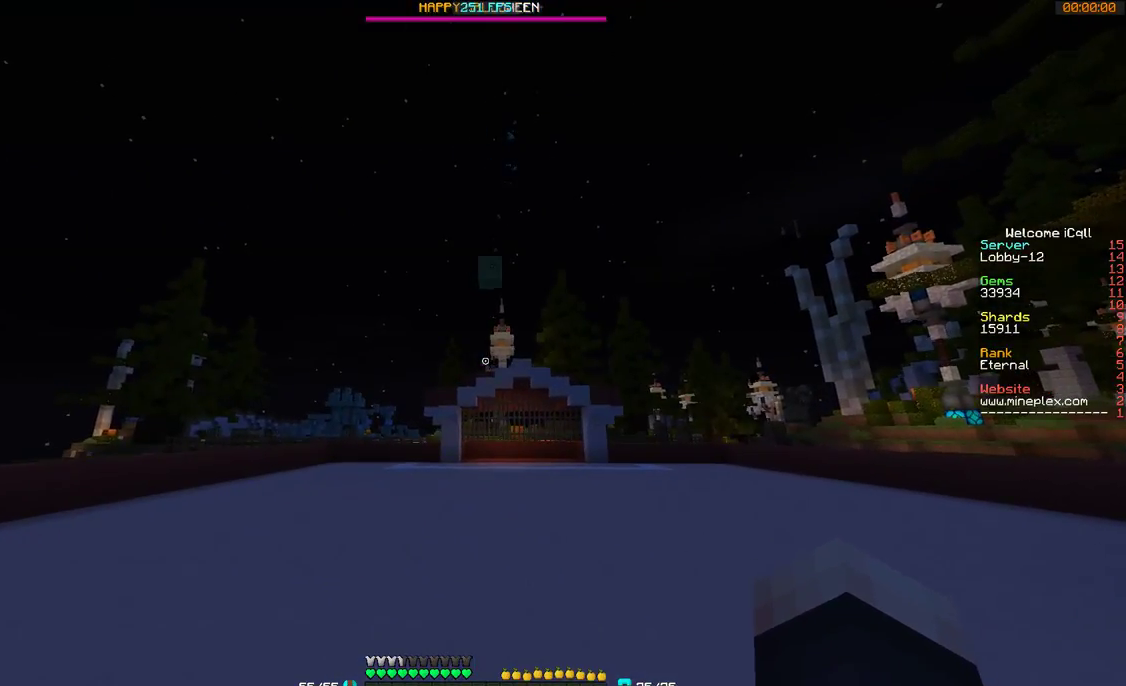
{"keys": ["a", "s"], "mouse": [], "events": [[267, "s", "down"]]}
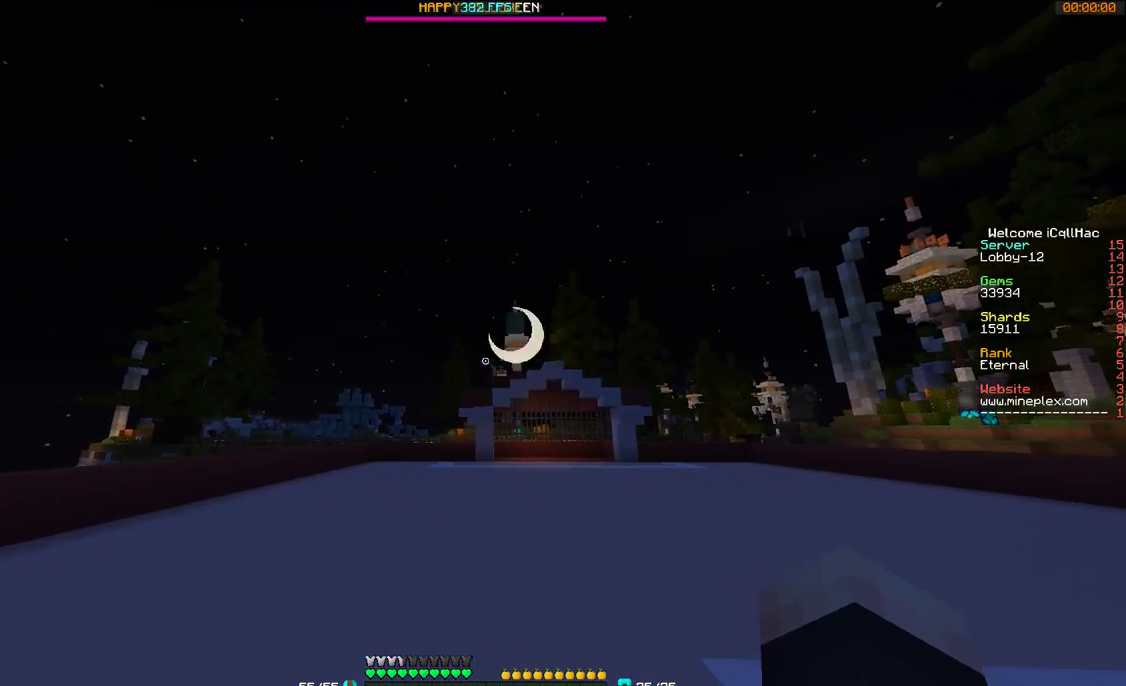
{"keys": ["a"], "mouse": [], "events": [[267, "s", "up"]]}
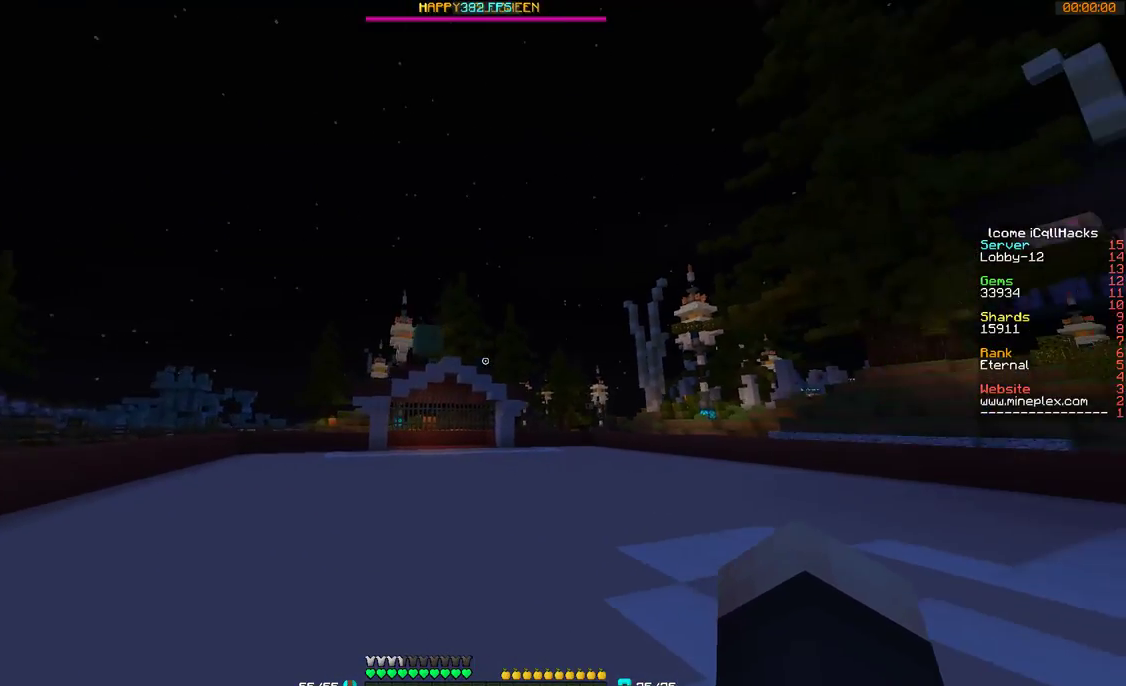
{"keys": ["d"], "mouse": [], "events": [[67, "a", "up"], [67, "s", "down"], [300, "d", "down"], [500, "s", "up"]]}
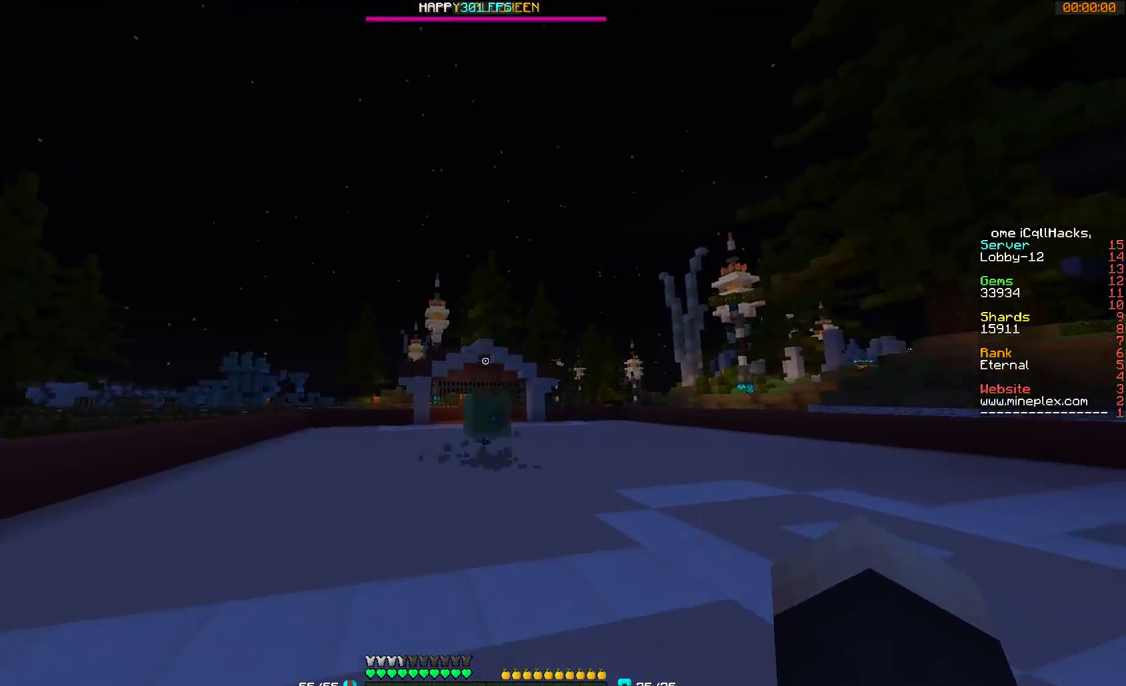
{"keys": ["d"], "mouse": [], "events": [[100, "d", "up"], [500, "d", "down"]]}
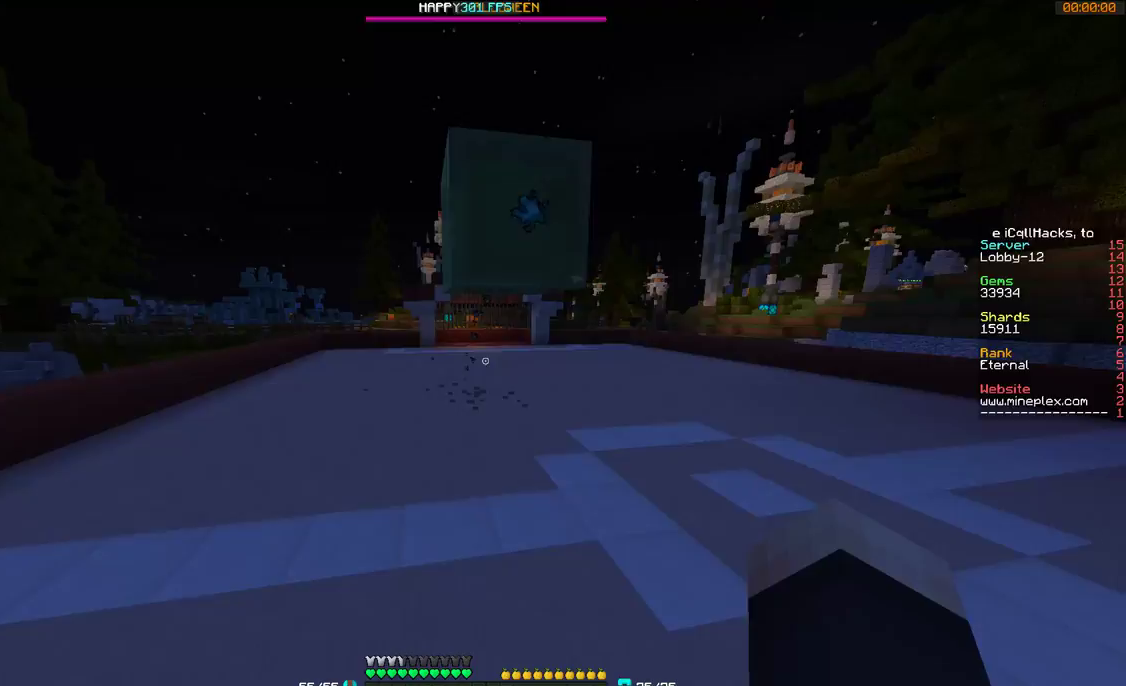
{"keys": ["w"], "mouse": [], "events": [[67, "w", "down"], [200, "d", "up"]]}
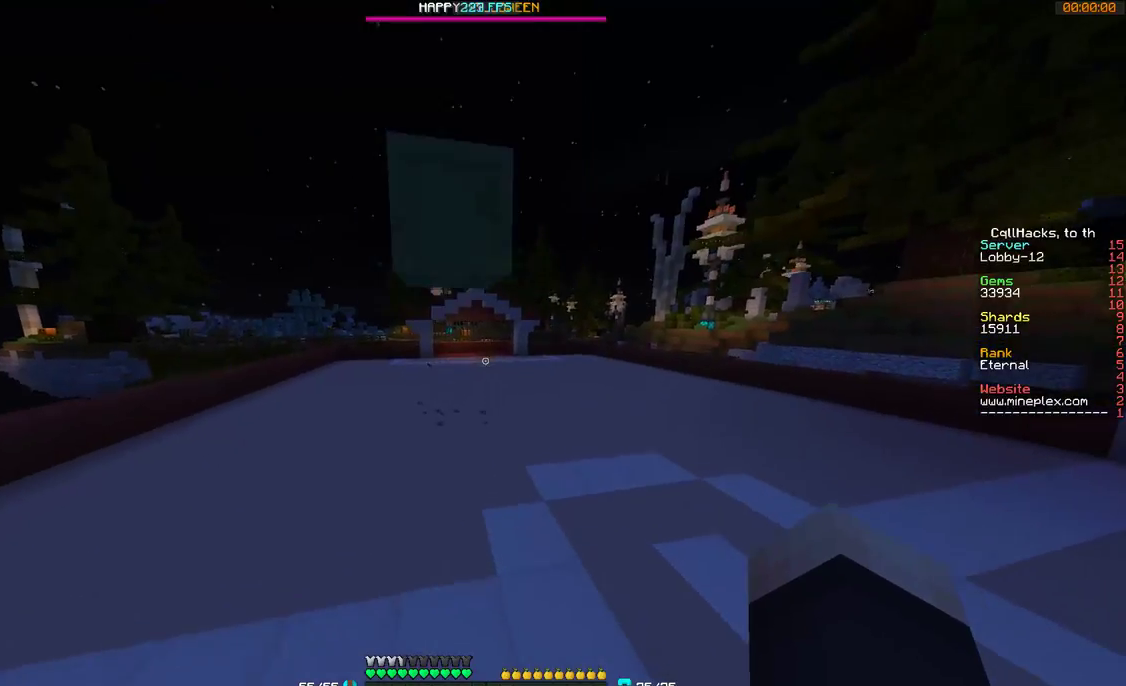
{"keys": ["s"], "mouse": [], "events": [[167, "w", "up"], [367, "s", "down"]]}
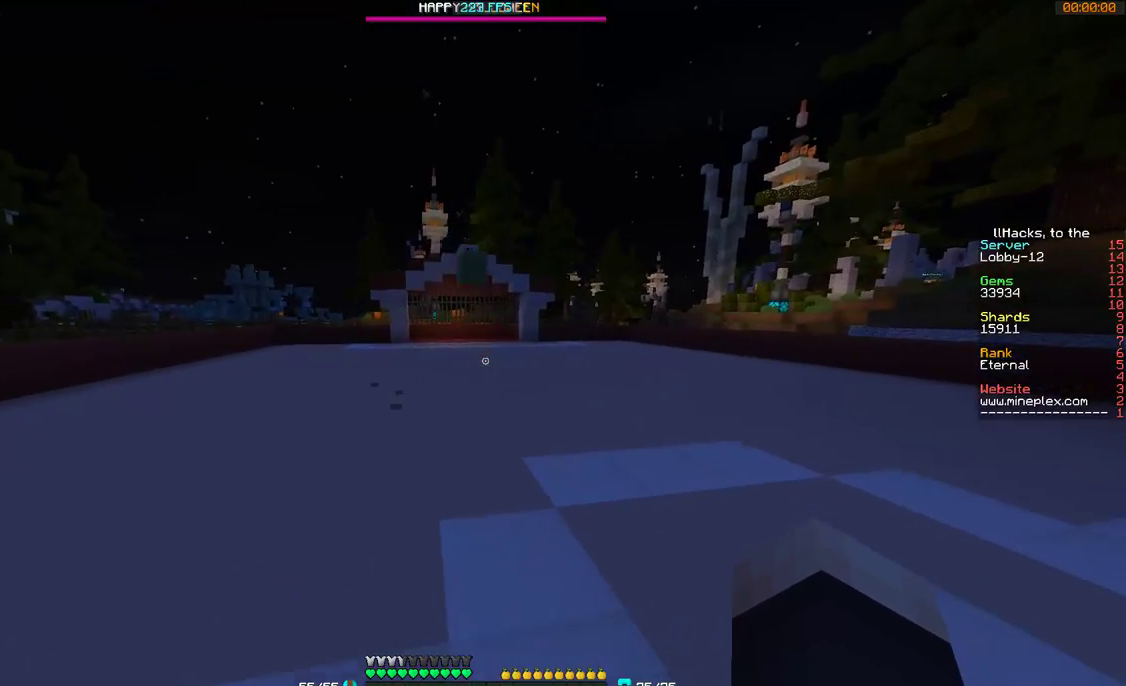
{"keys": ["d"], "mouse": [], "events": [[67, "d", "down"], [300, "s", "up"]]}
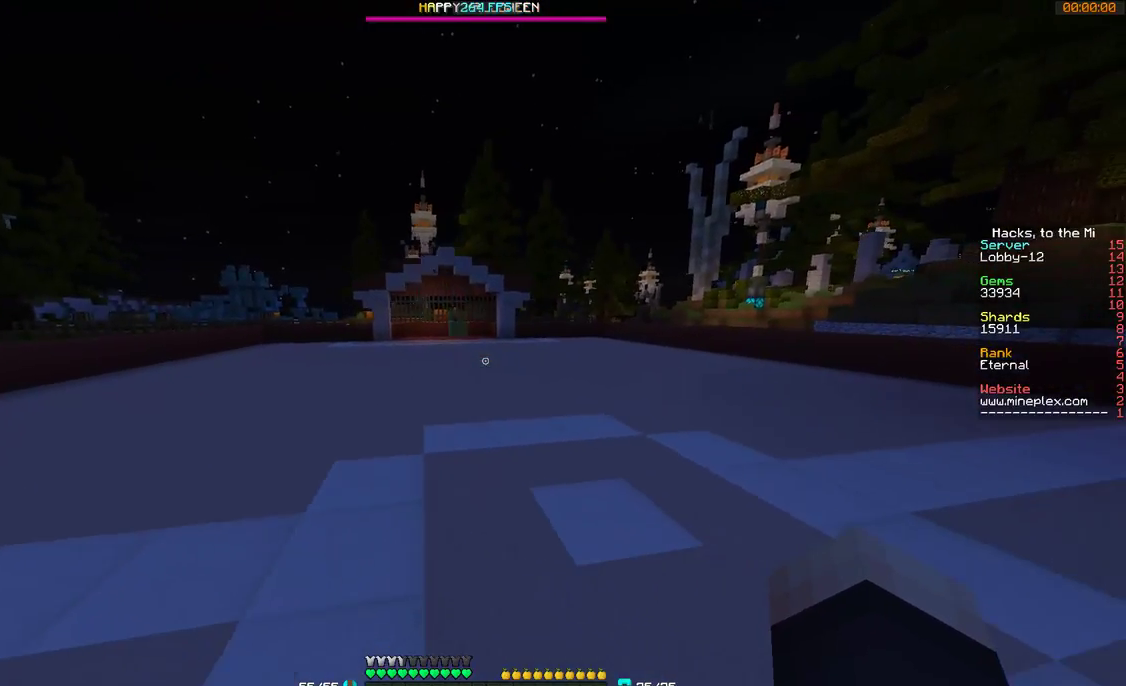
{"keys": ["w"], "mouse": [], "events": [[67, "w", "down"], [300, "d", "up"]]}
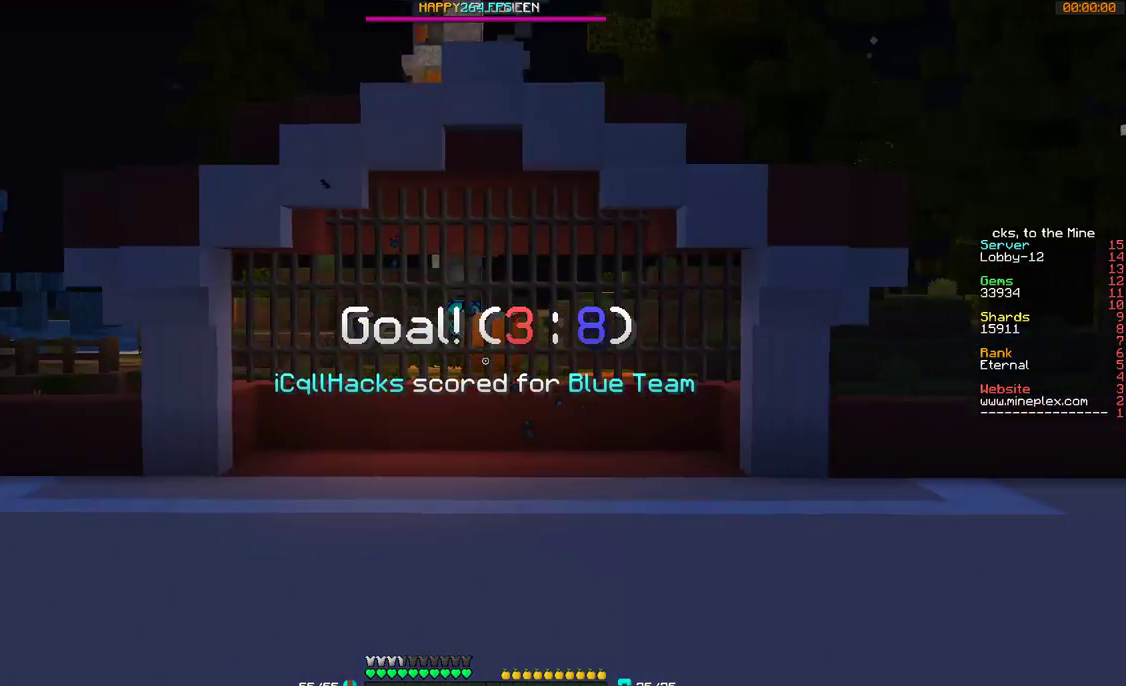
{"keys": ["w"], "mouse": ["left"], "events": [[467, "mouse_left", "down"]]}
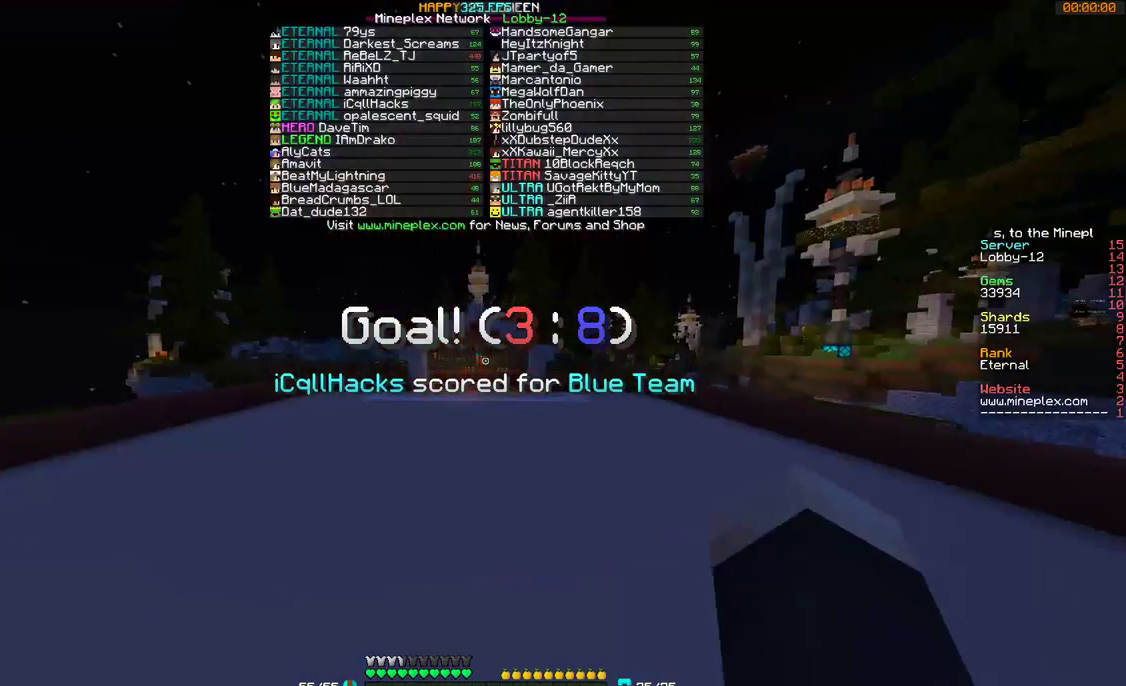
{"keys": ["w"], "mouse": ["left"], "events": [[67, "mouse_left", "up"], [167, "mouse_left", "down"], [200, "mouse_left", "up"], [300, "mouse_left", "down"], [367, "mouse_left", "up"], [500, "mouse_left", "down"]]}
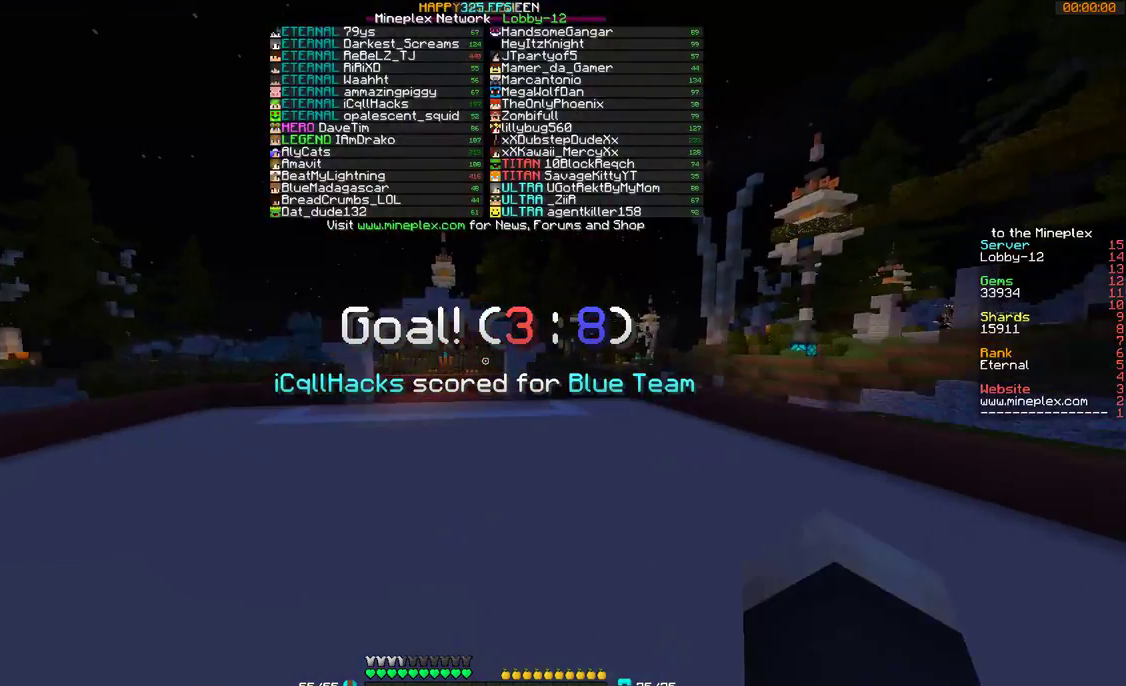
{"keys": ["w"], "mouse": [], "events": [[67, "mouse_left", "up"], [167, "mouse_left", "down"], [267, "mouse_left", "up"], [300, "mouse_left", "down"], [367, "mouse_left", "up"]]}
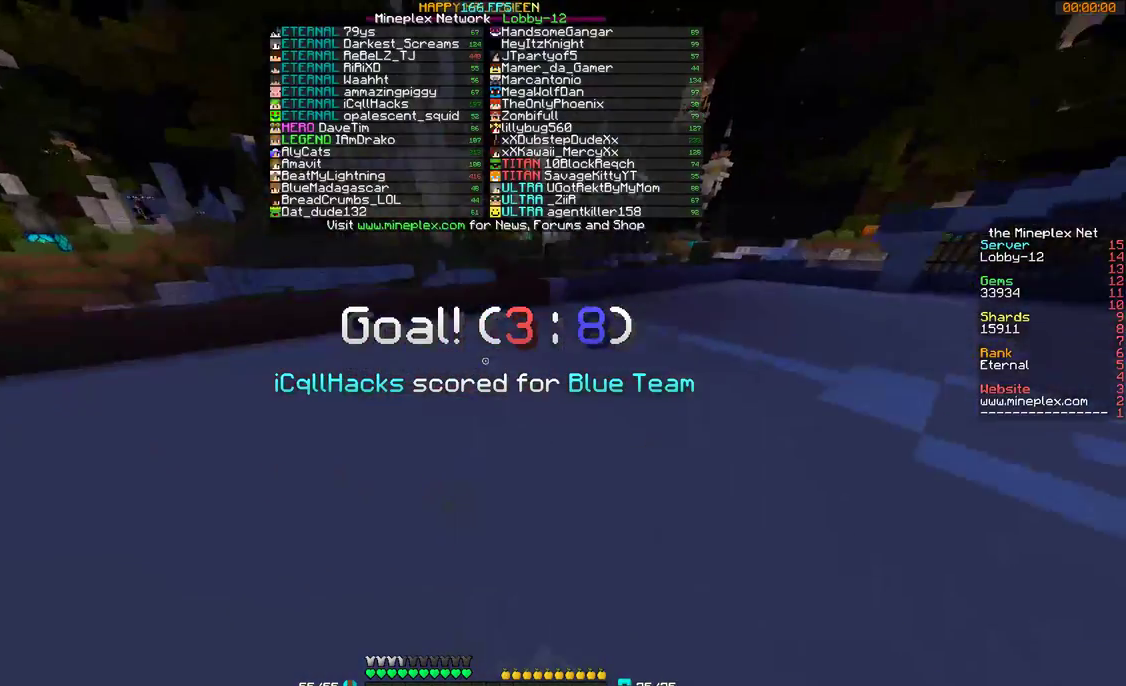
{"keys": ["w"], "mouse": [], "events": []}
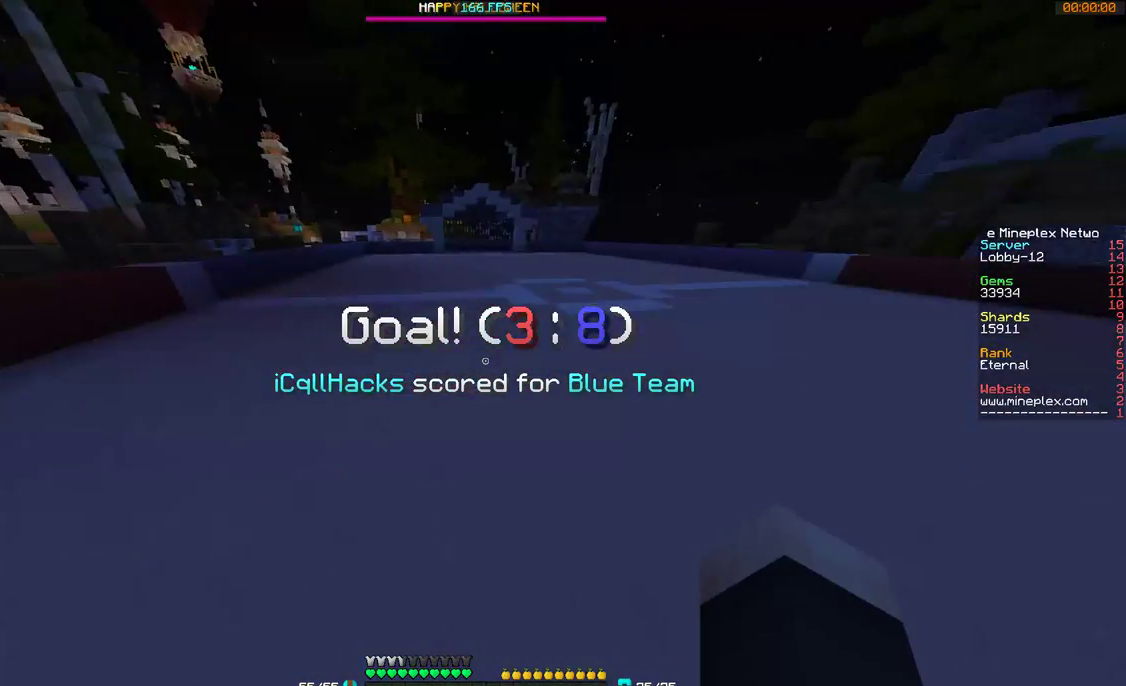
{"keys": ["w"], "mouse": [], "events": []}
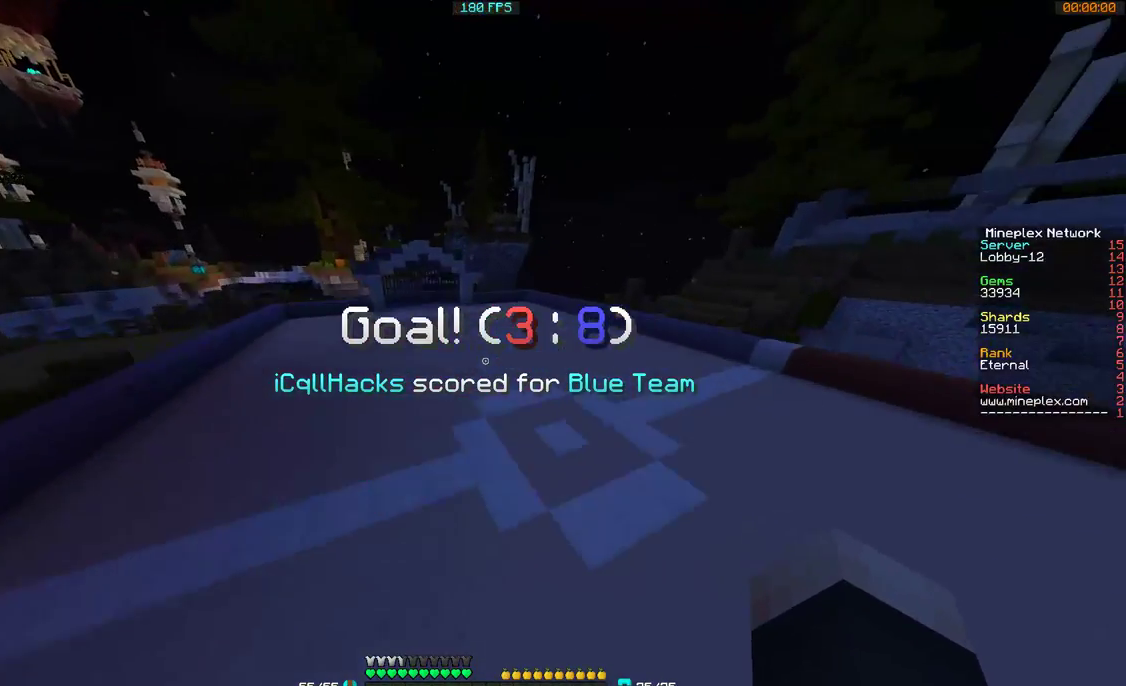
{"keys": ["a"], "mouse": [], "events": [[167, "d", "down"], [200, "w", "up"], [367, "a", "down"], [367, "d", "up"]]}
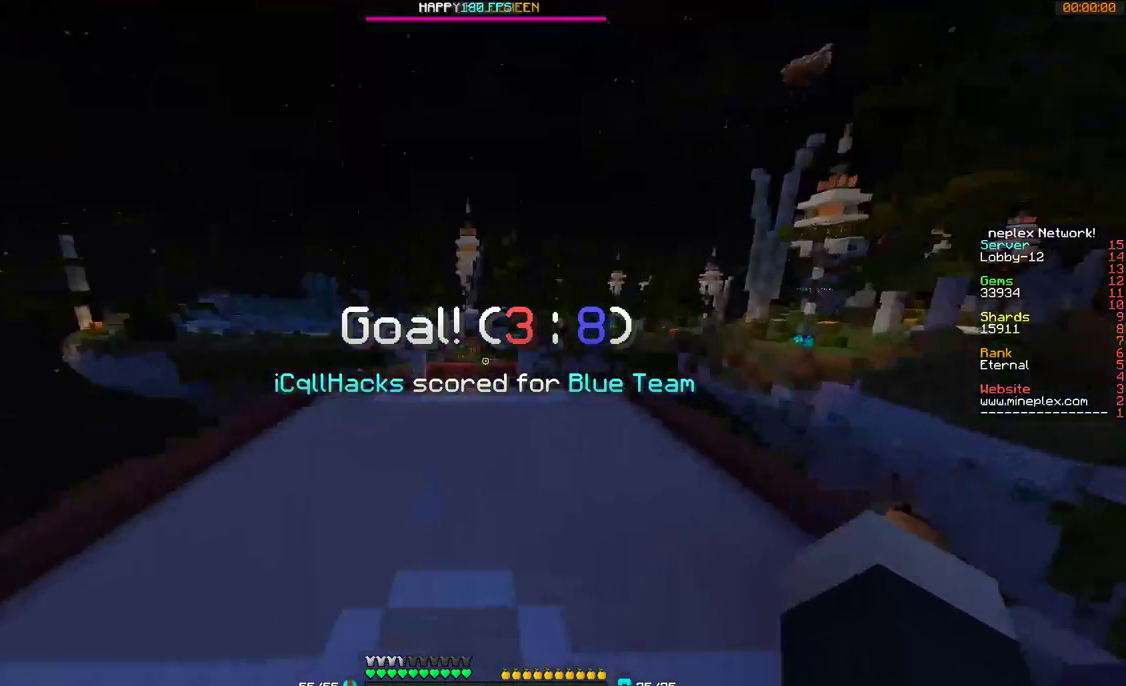
{"keys": ["d"], "mouse": [], "events": [[67, "w", "down"], [367, "a", "up"], [400, "d", "down"], [467, "w", "up"]]}
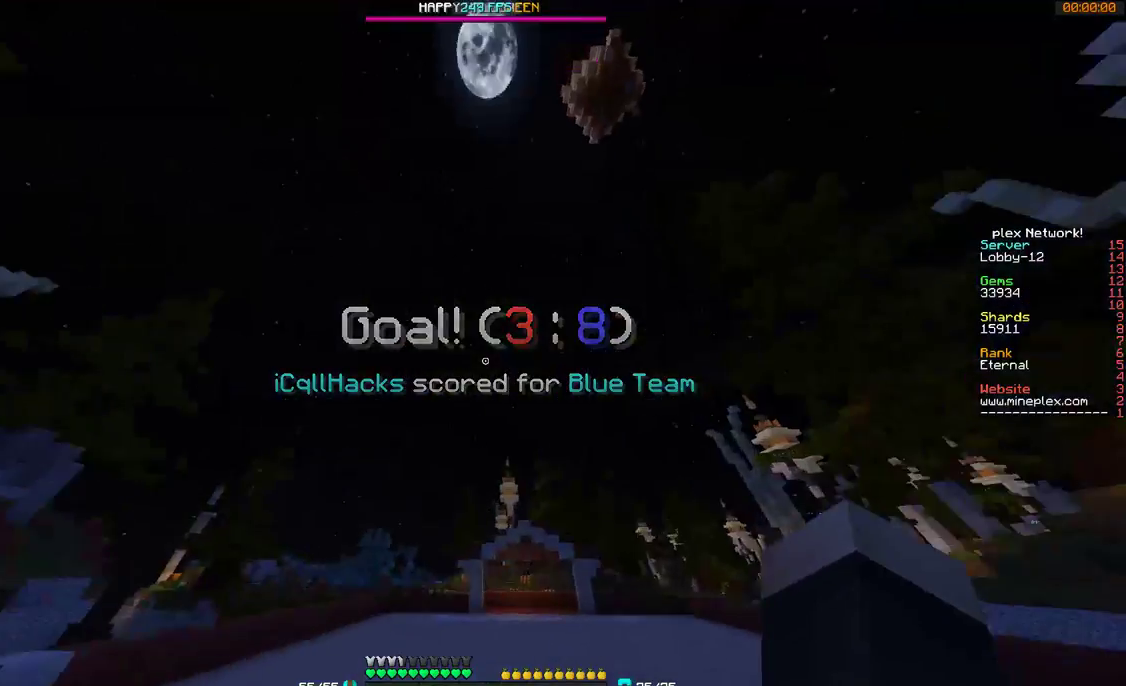
{"keys": ["s"], "mouse": [], "events": [[200, "s", "down"], [267, "d", "up"], [367, "a", "down"], [500, "a", "up"]]}
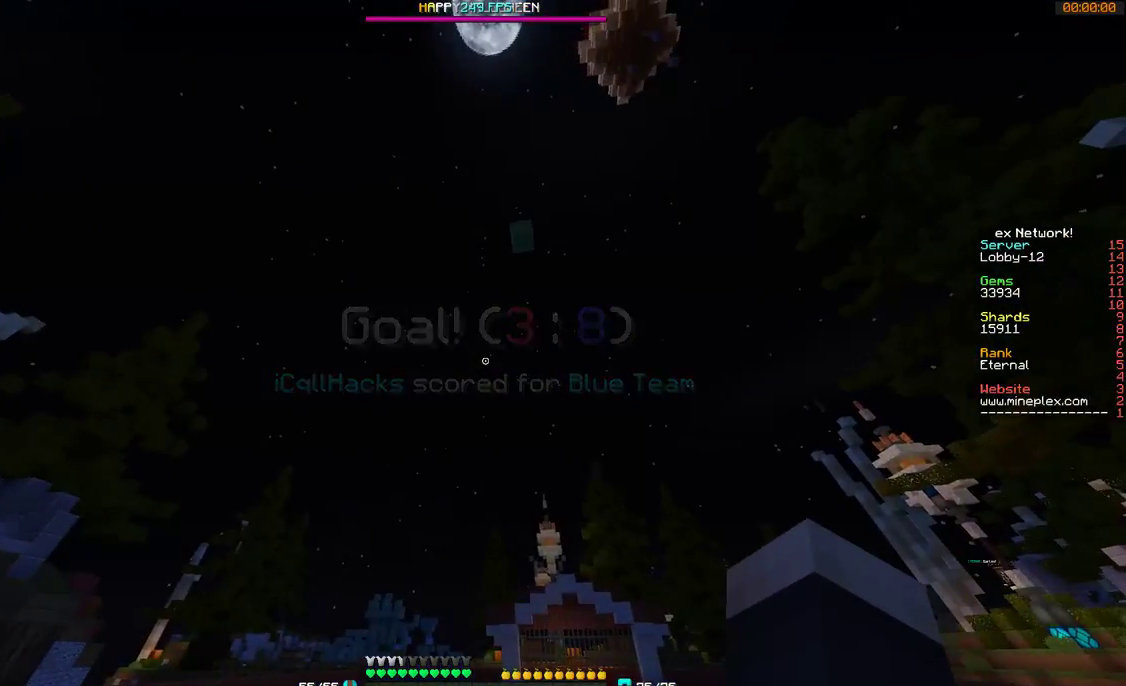
{"keys": ["w"], "mouse": [], "events": [[67, "d", "down"], [100, "s", "up"], [167, "d", "up"], [200, "w", "down"]]}
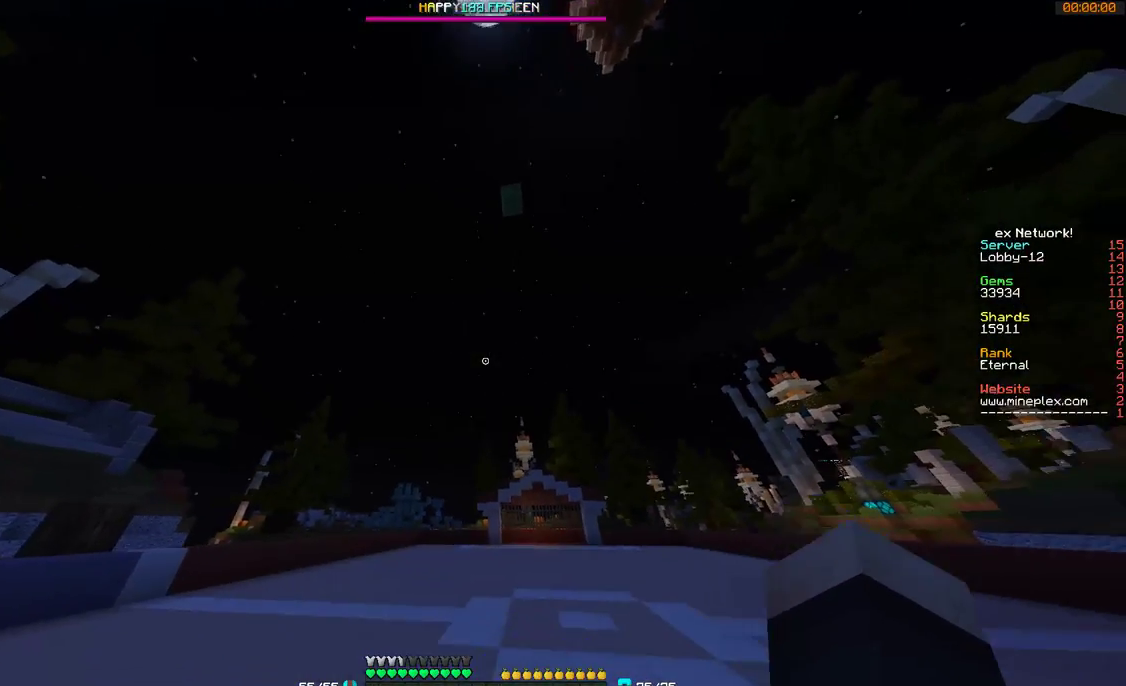
{"keys": ["w"], "mouse": [], "events": [[167, "w", "up"], [267, "s", "down"], [367, "s", "up"], [500, "w", "down"]]}
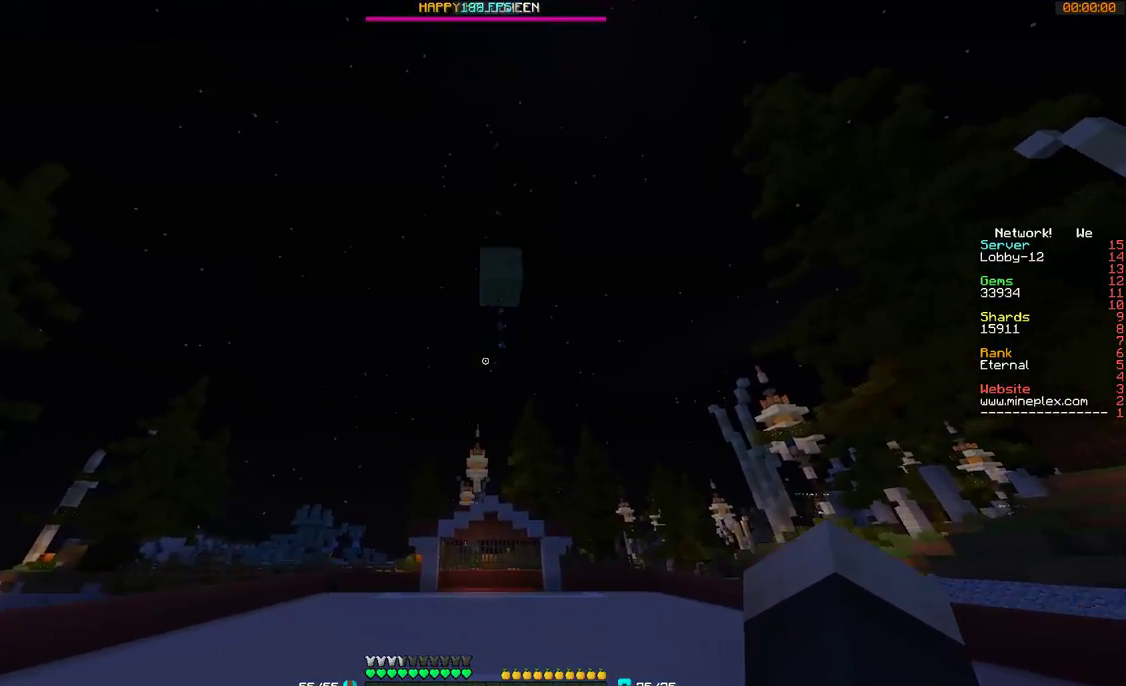
{"keys": ["w"], "mouse": [], "events": []}
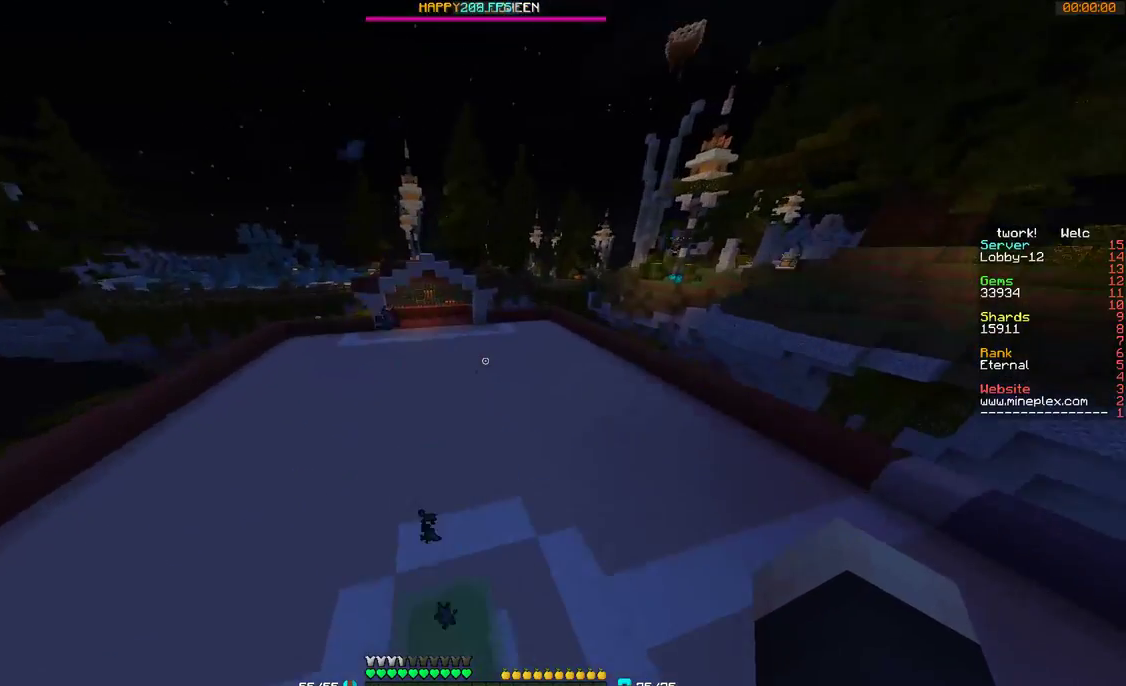
{"keys": ["w"], "mouse": [], "events": [[67, "a", "down"], [200, "w", "up"], [367, "a", "up"], [367, "d", "down"], [400, "w", "down"], [500, "d", "up"]]}
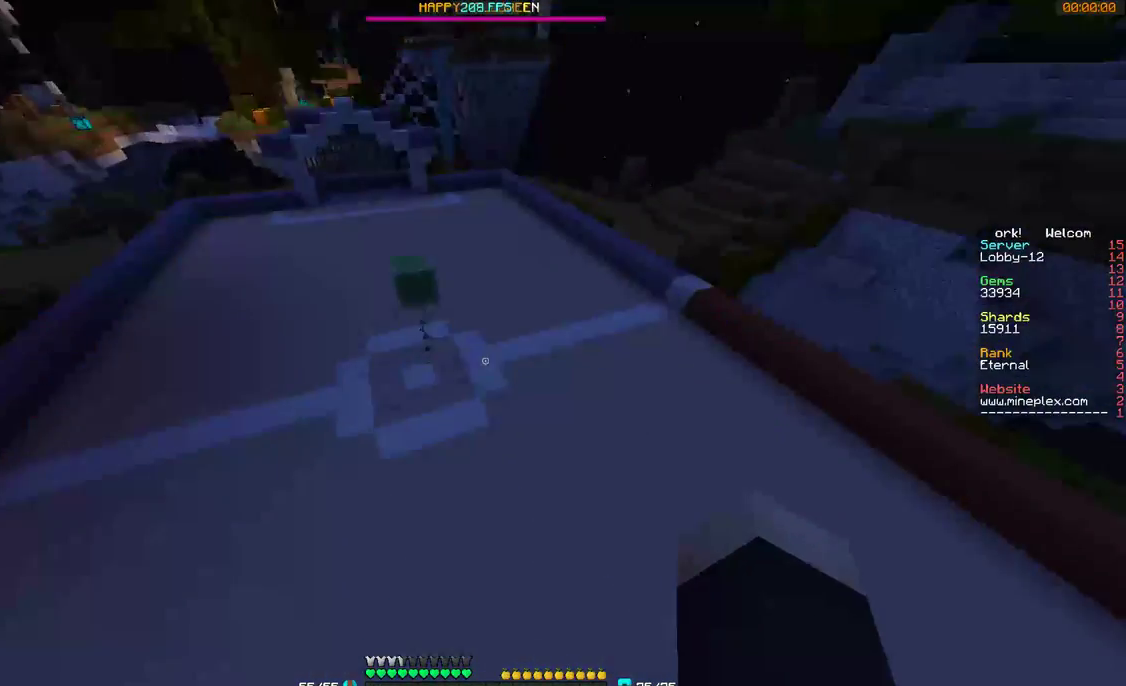
{"keys": ["w"], "mouse": [], "events": []}
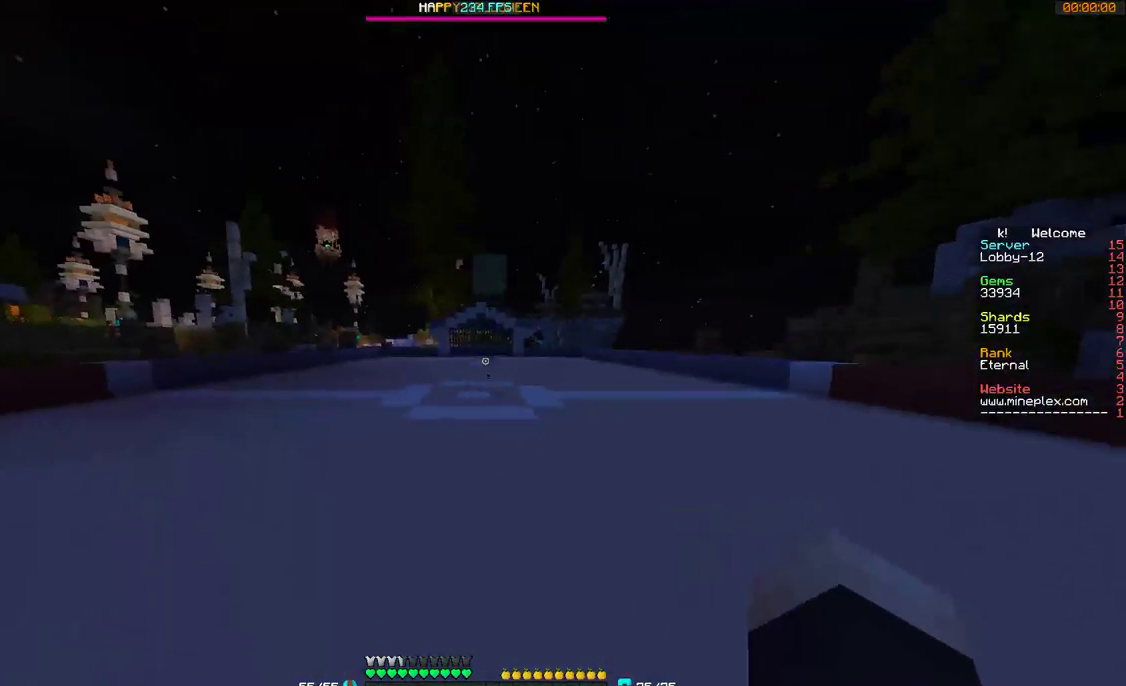
{"keys": ["w"], "mouse": [], "events": []}
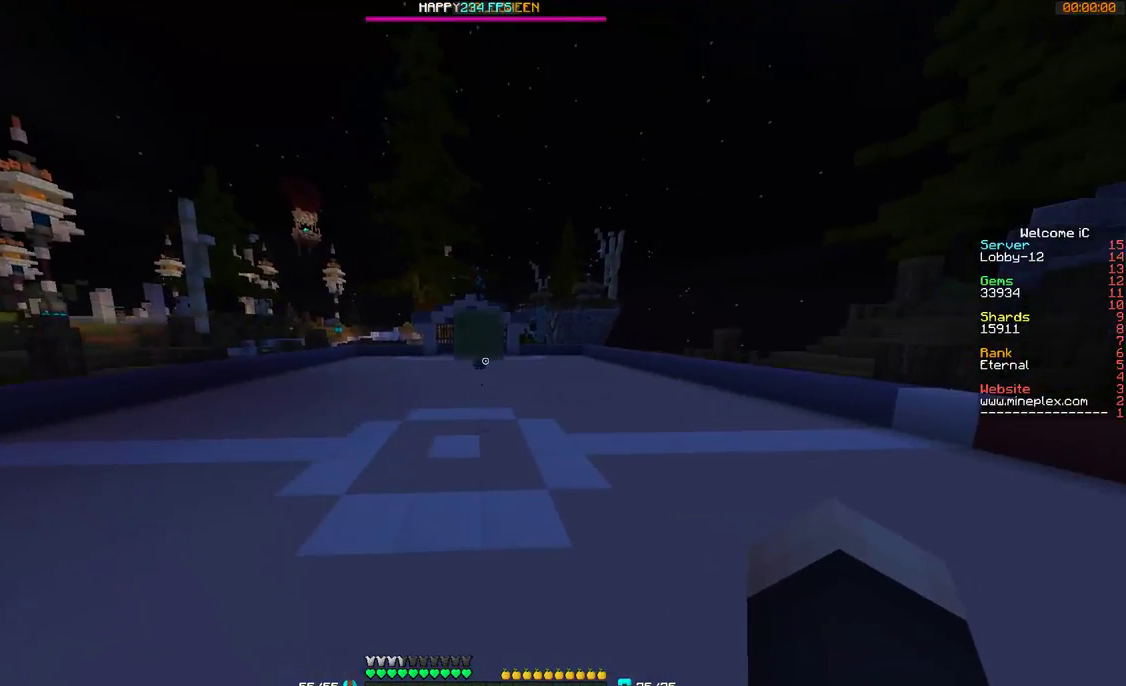
{"keys": ["w"], "mouse": [], "events": []}
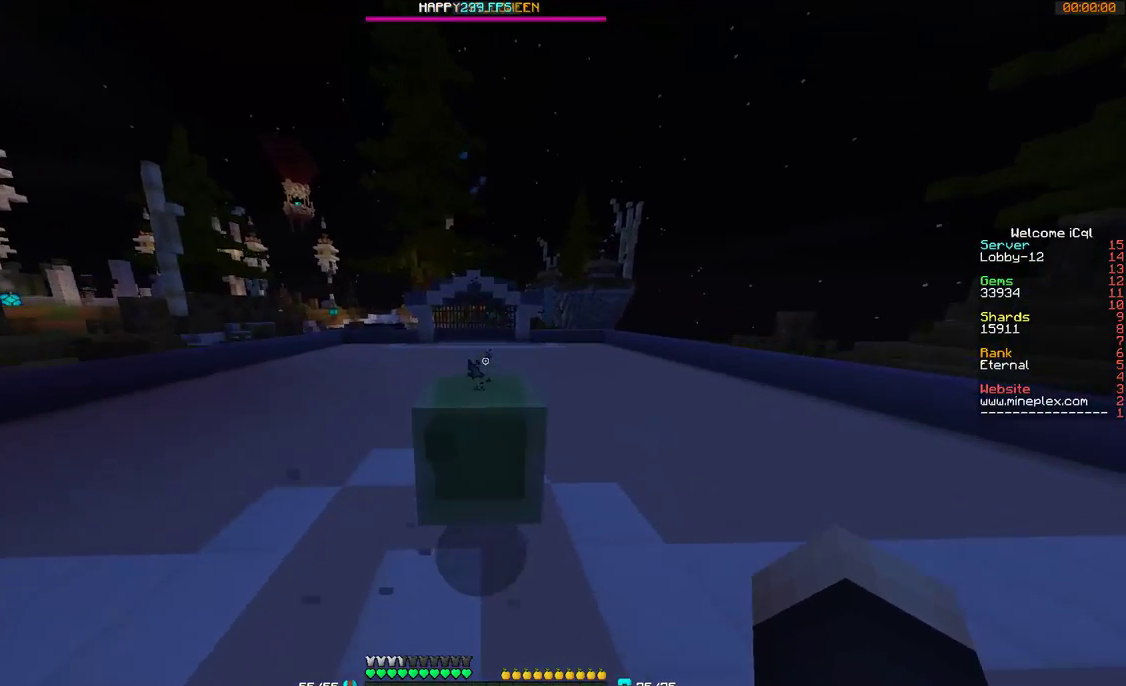
{"keys": ["w"], "mouse": [], "events": []}
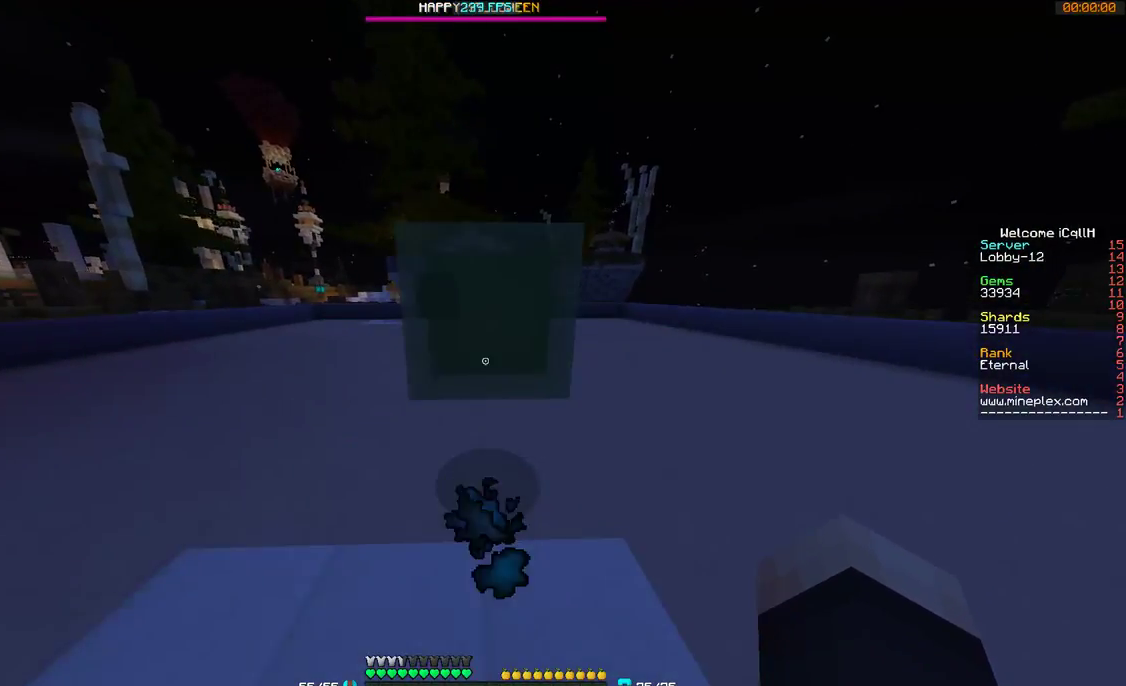
{"keys": ["w"], "mouse": [], "events": []}
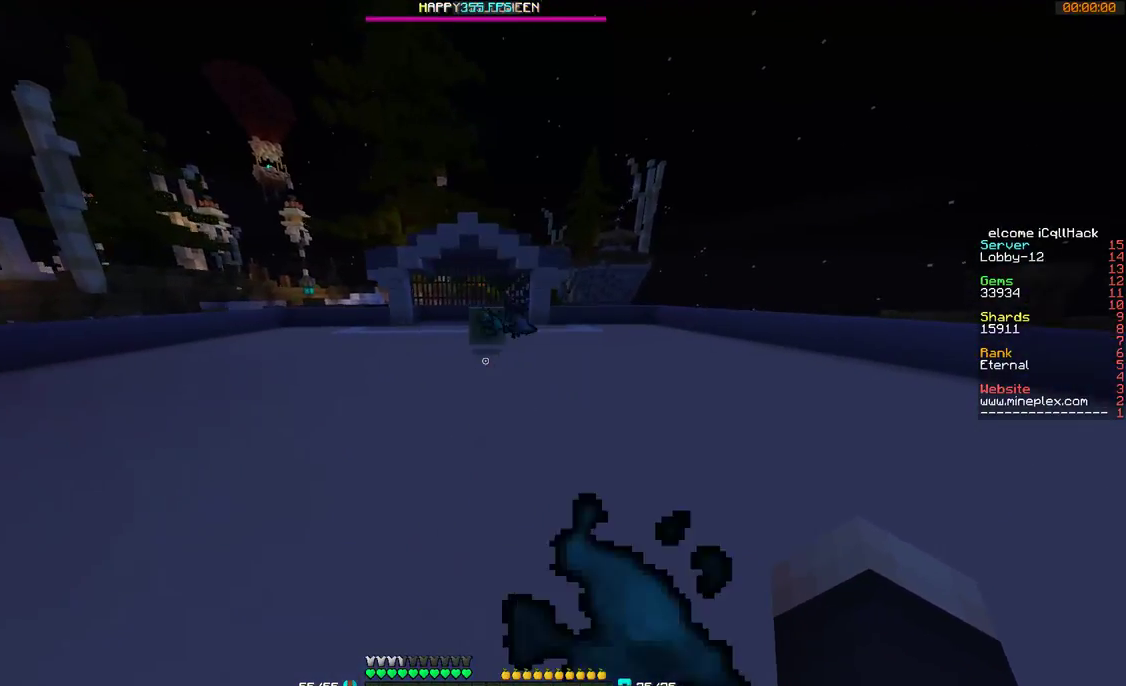
{"keys": ["w"], "mouse": [], "events": []}
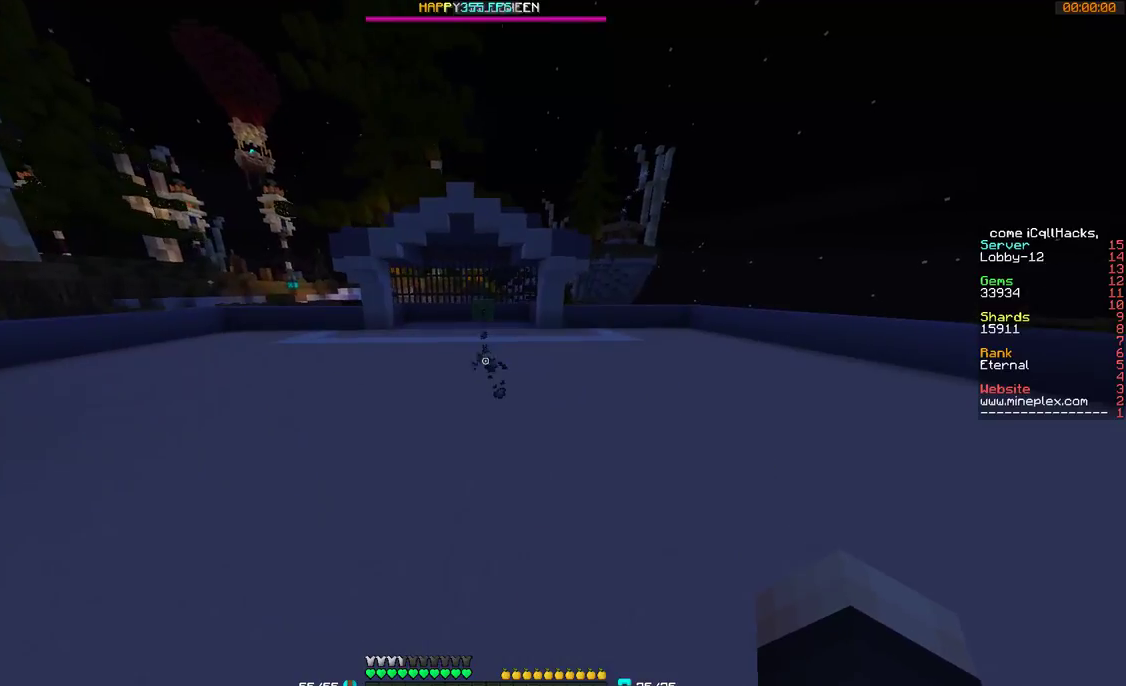
{"keys": ["w"], "mouse": [], "events": []}
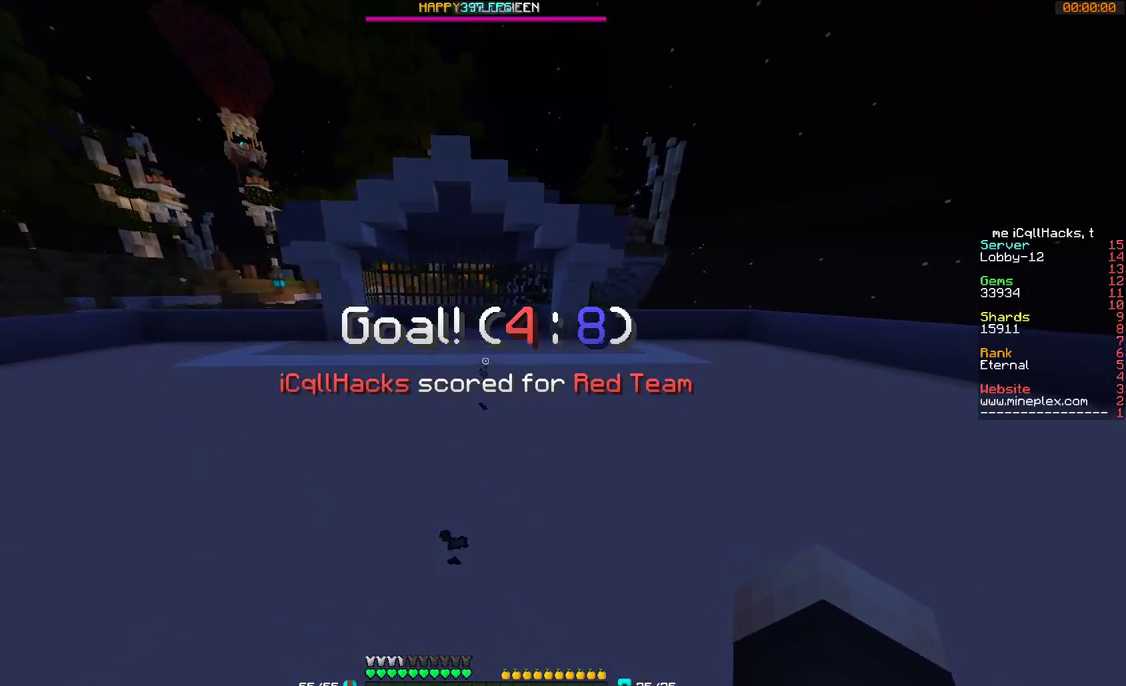
{"keys": [], "mouse": [], "events": [[67, "w", "up"]]}